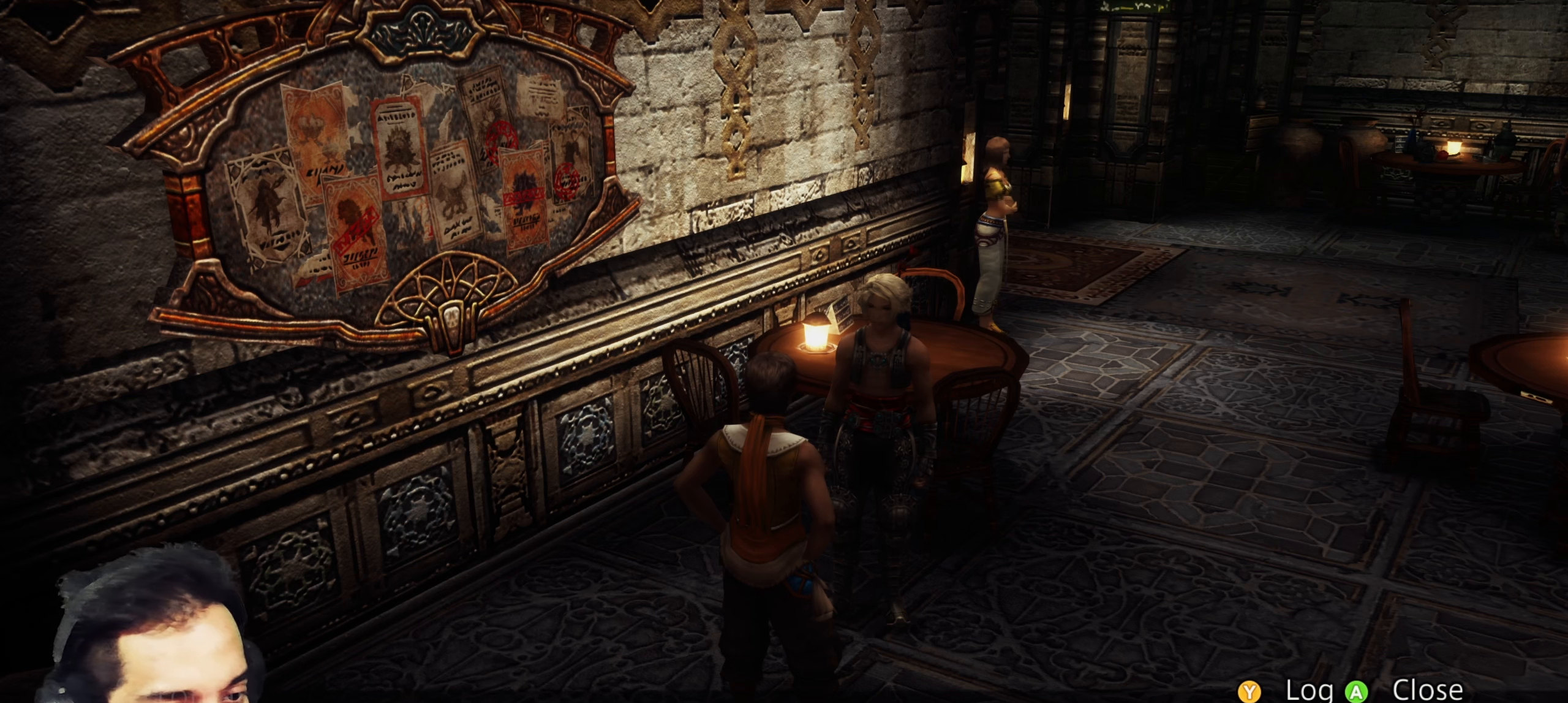
Gameplay with a controller (PlayStation layout); each line is a JSON object with the inputs held at the frame after it. "events" lists button and stick changes between this image and that frame as [ms after this image, input, new state], when the widget could be followed in between. Not read: L3 R3.
{"buttons": [], "left_stick": "center", "right_stick": "center", "events": [[317, "CROSS", "down"], [500, "CROSS", "up"]]}
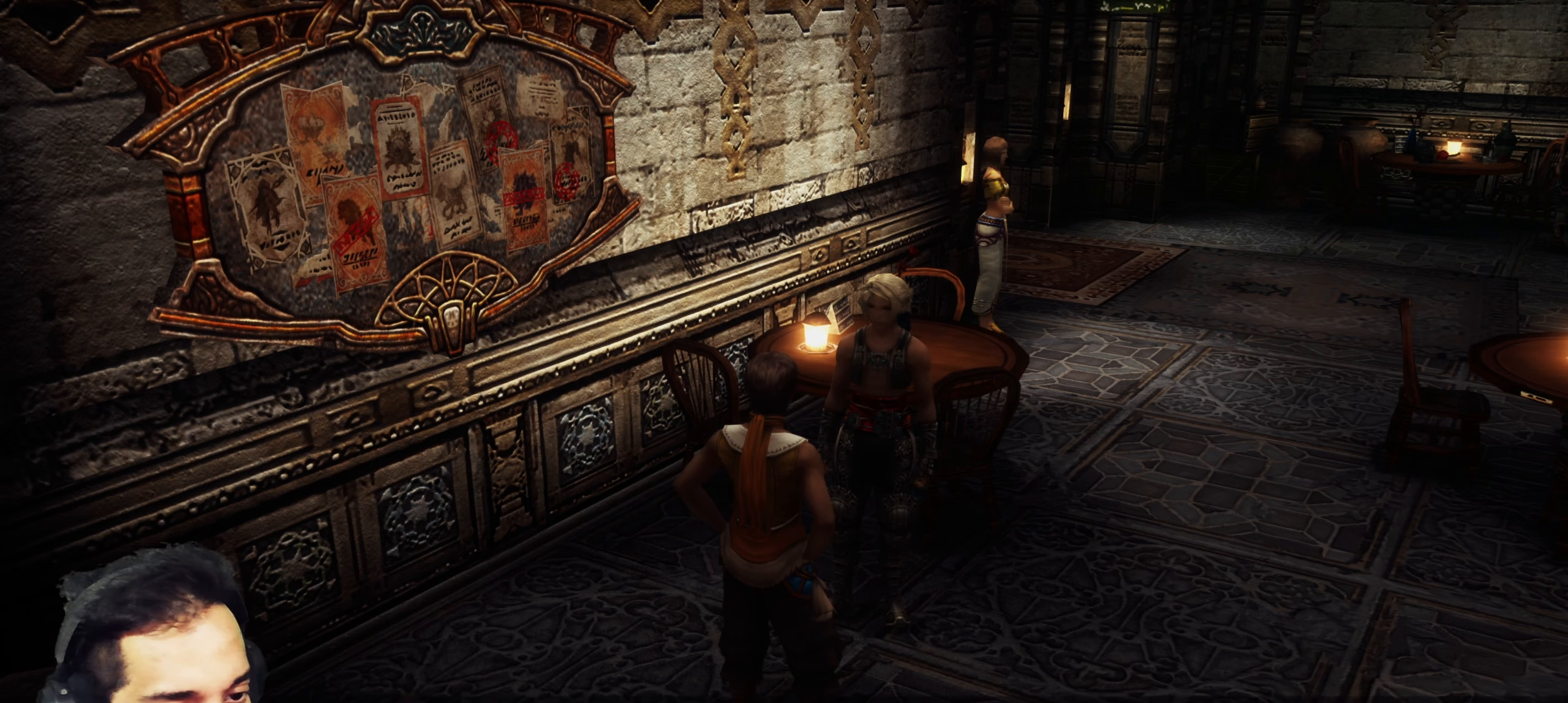
{"buttons": [], "left_stick": "center", "right_stick": "center", "events": []}
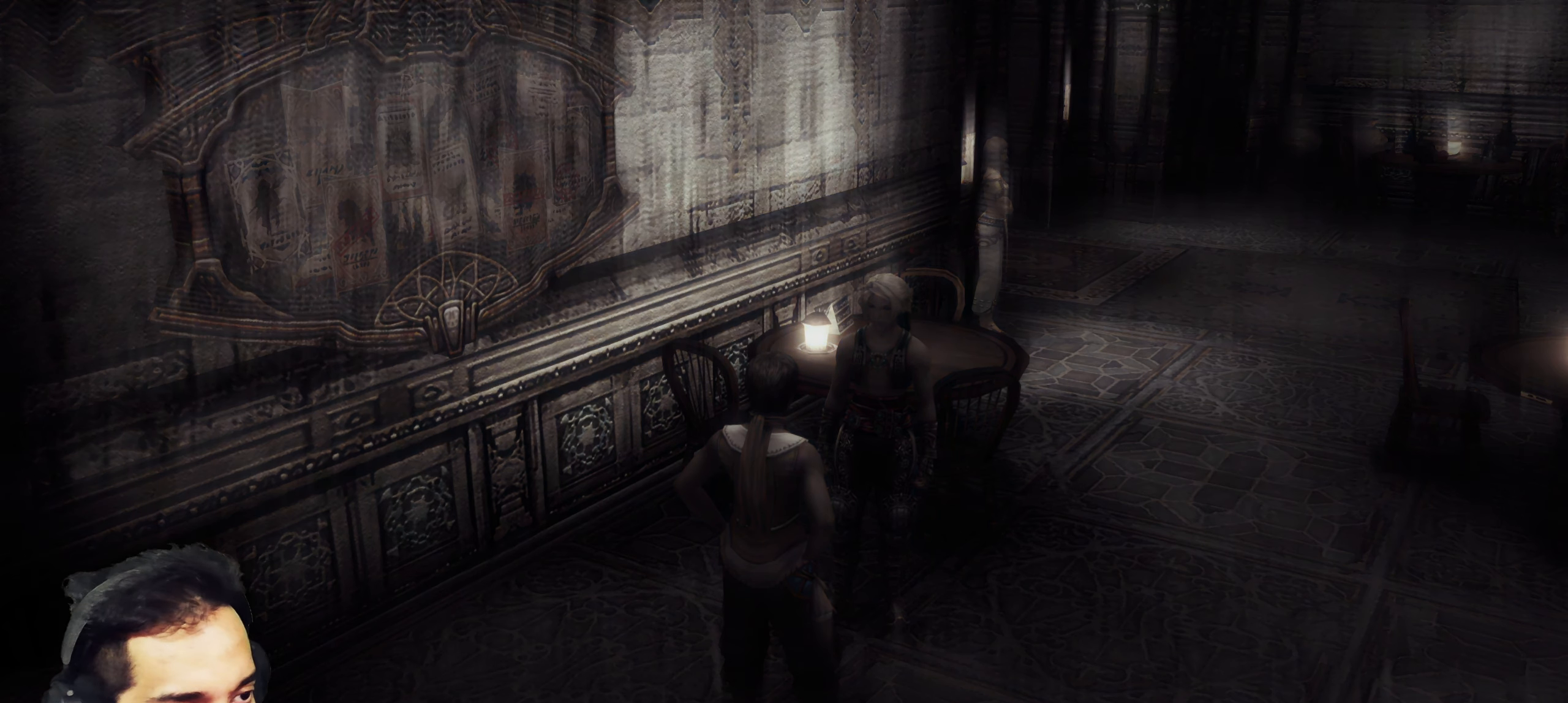
{"buttons": [], "left_stick": "center", "right_stick": "center", "events": []}
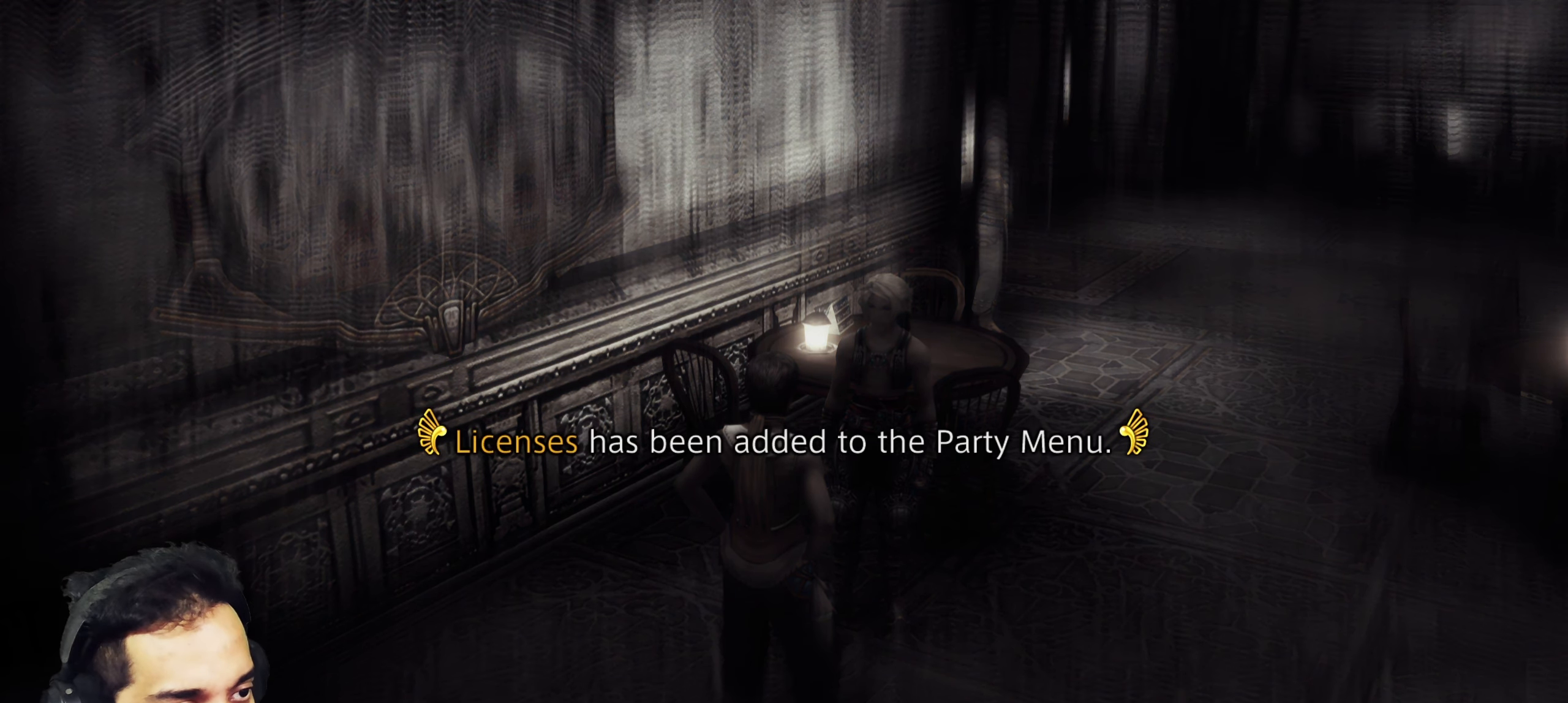
{"buttons": ["CROSS"], "left_stick": "center", "right_stick": "center", "events": [[317, "CROSS", "down"]]}
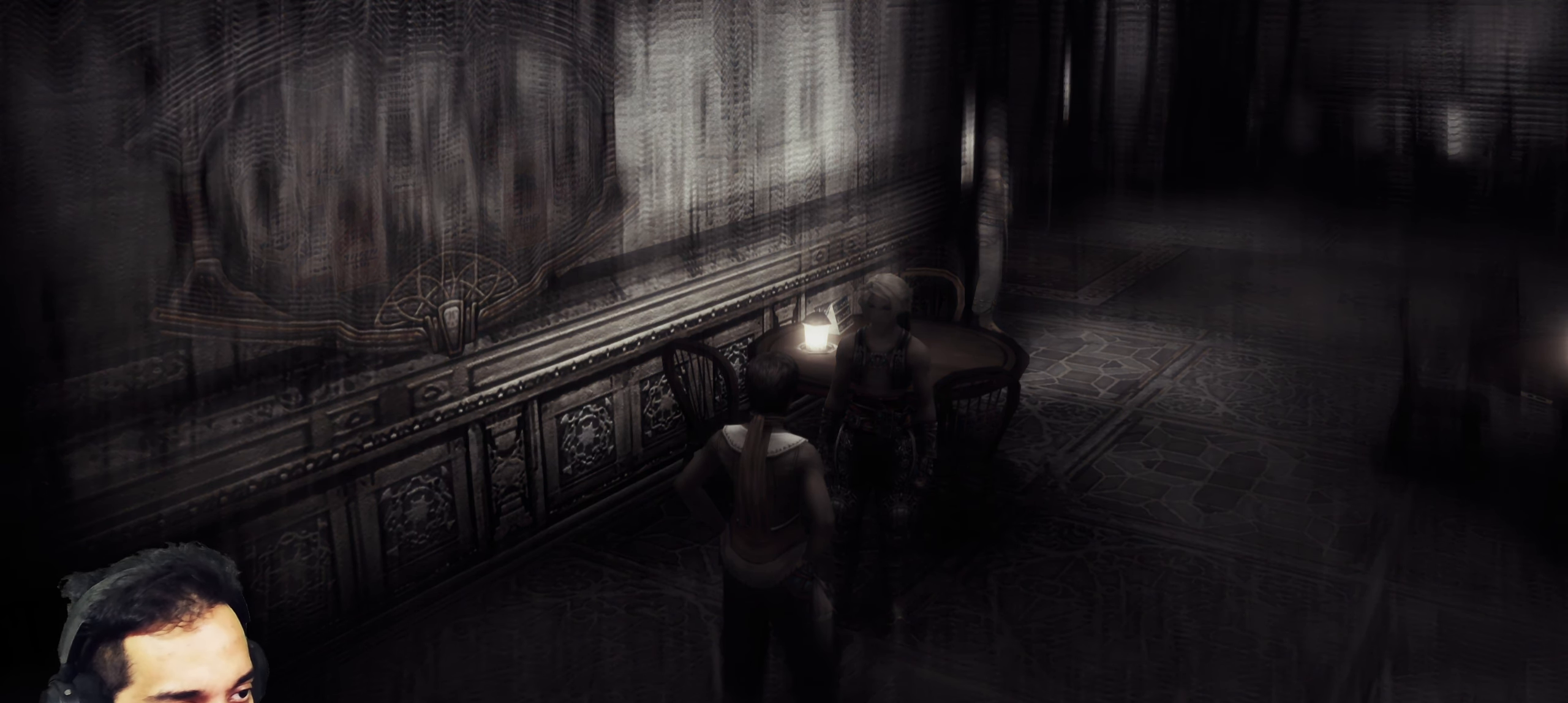
{"buttons": [], "left_stick": "center", "right_stick": "center", "events": [[33, "CROSS", "up"]]}
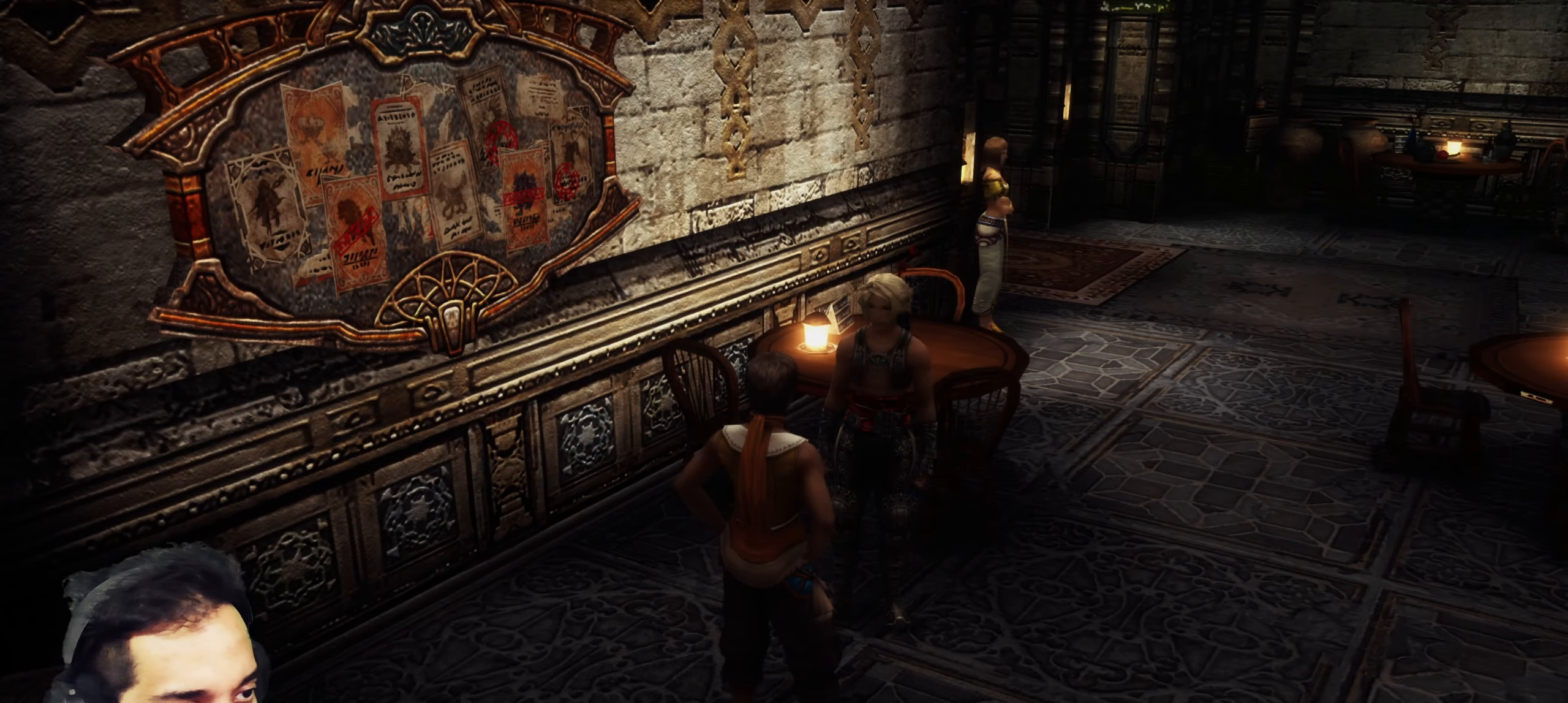
{"buttons": [], "left_stick": "center", "right_stick": "center", "events": []}
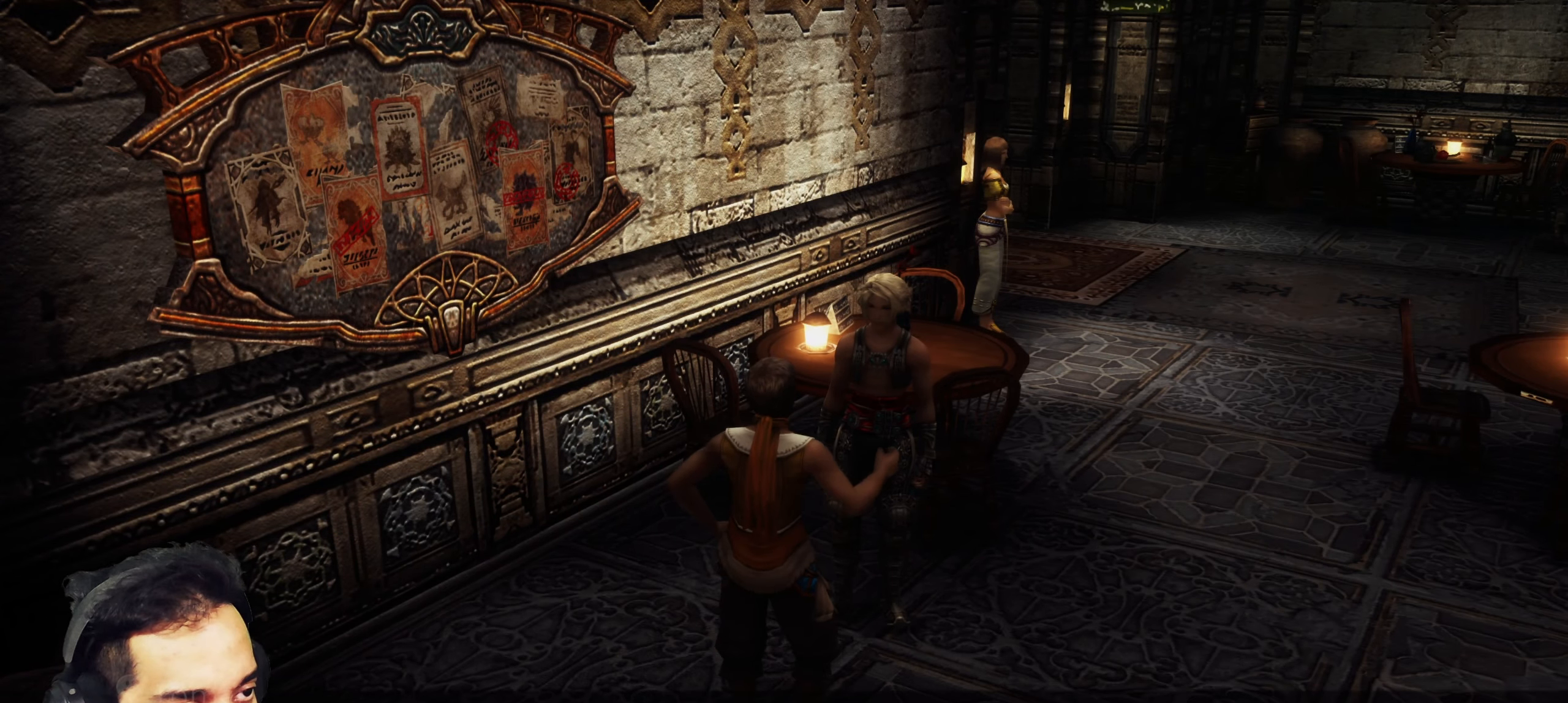
{"buttons": [], "left_stick": "center", "right_stick": "center", "events": []}
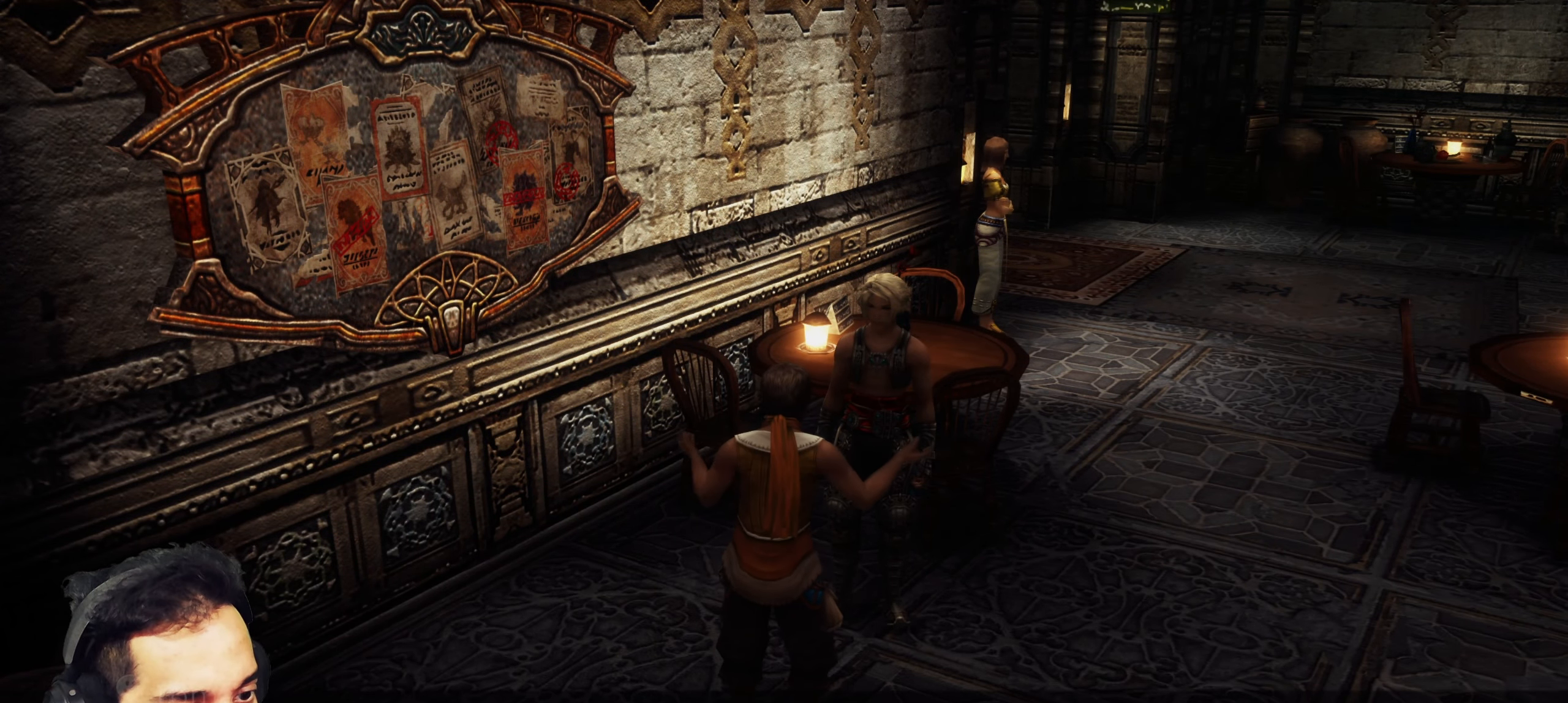
{"buttons": [], "left_stick": "center", "right_stick": "center", "events": []}
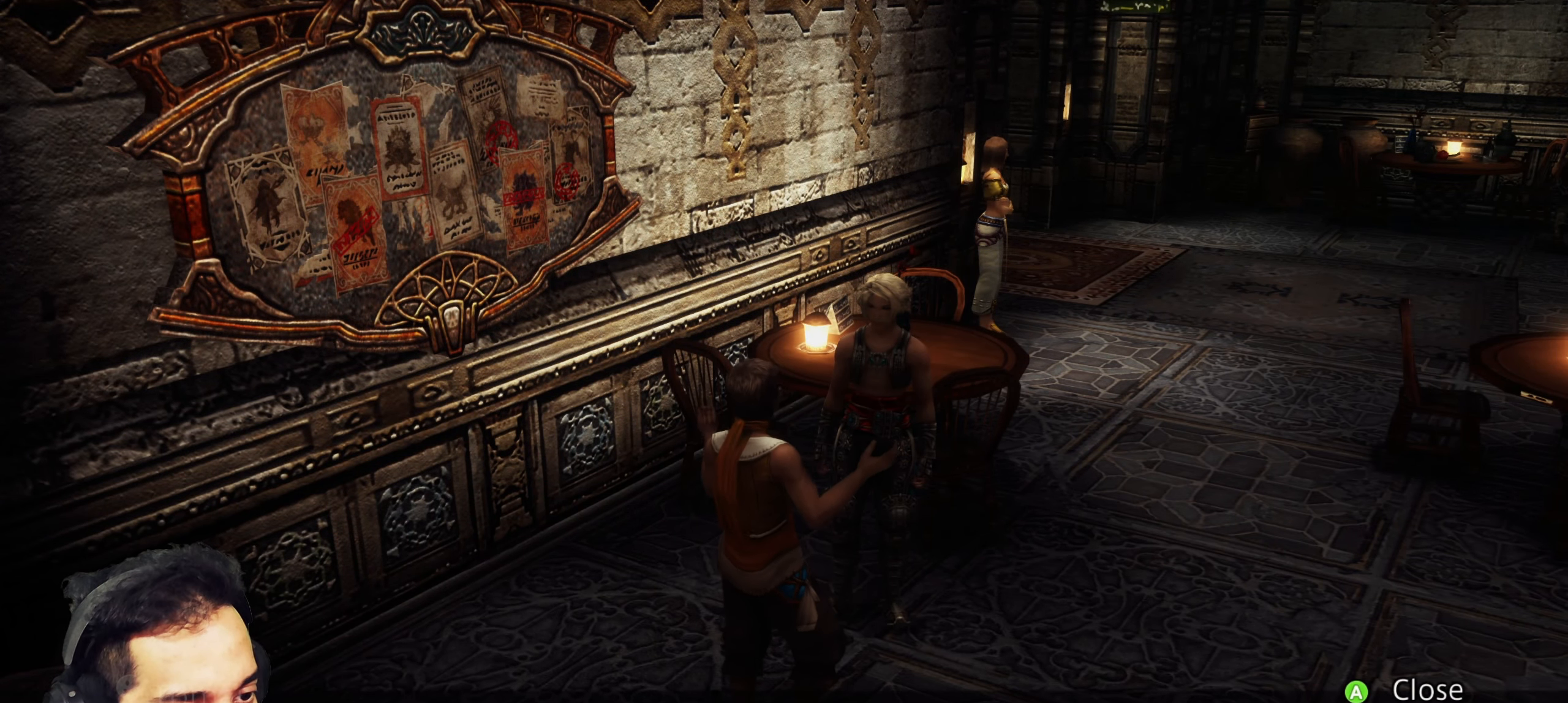
{"buttons": [], "left_stick": "center", "right_stick": "center", "events": []}
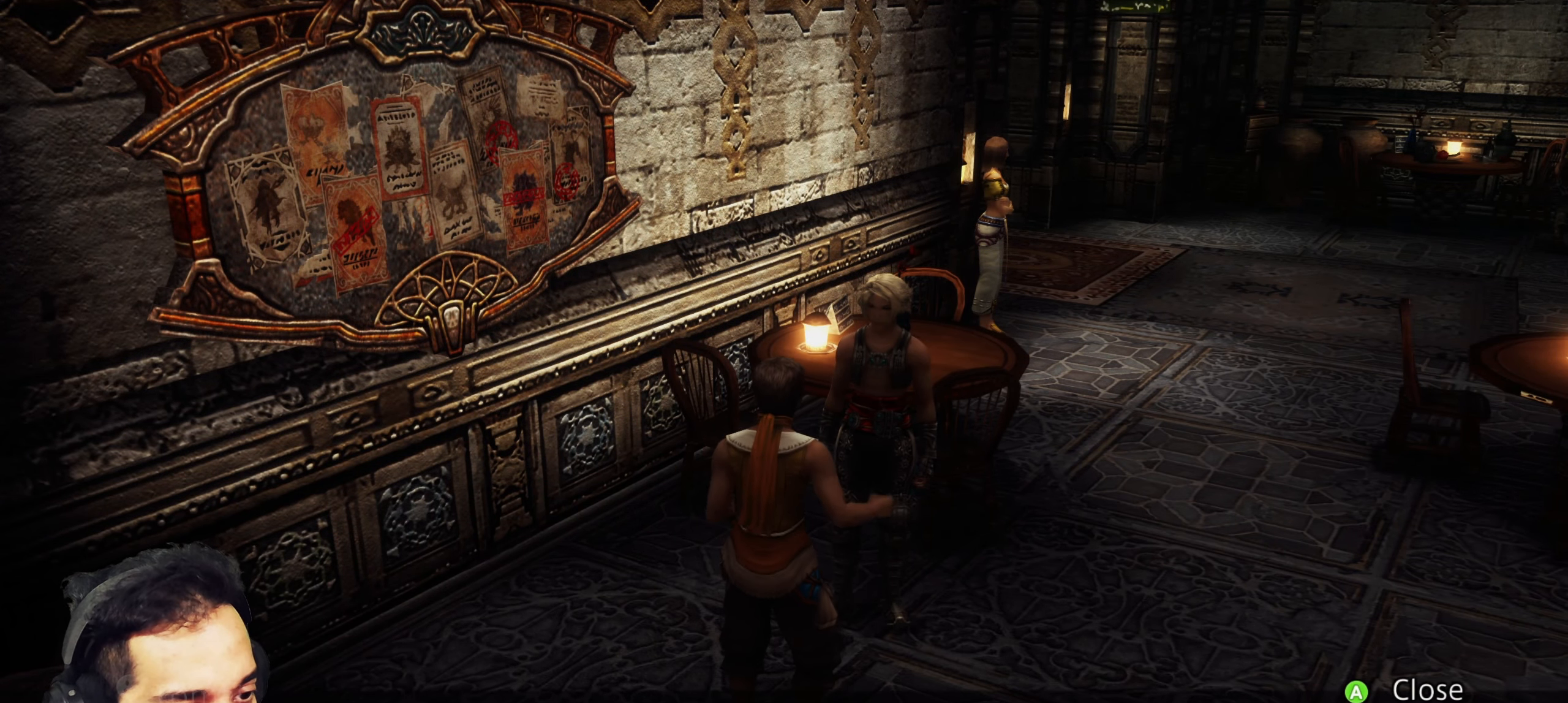
{"buttons": [], "left_stick": "center", "right_stick": "center", "events": [[117, "CROSS", "down"], [283, "CROSS", "up"]]}